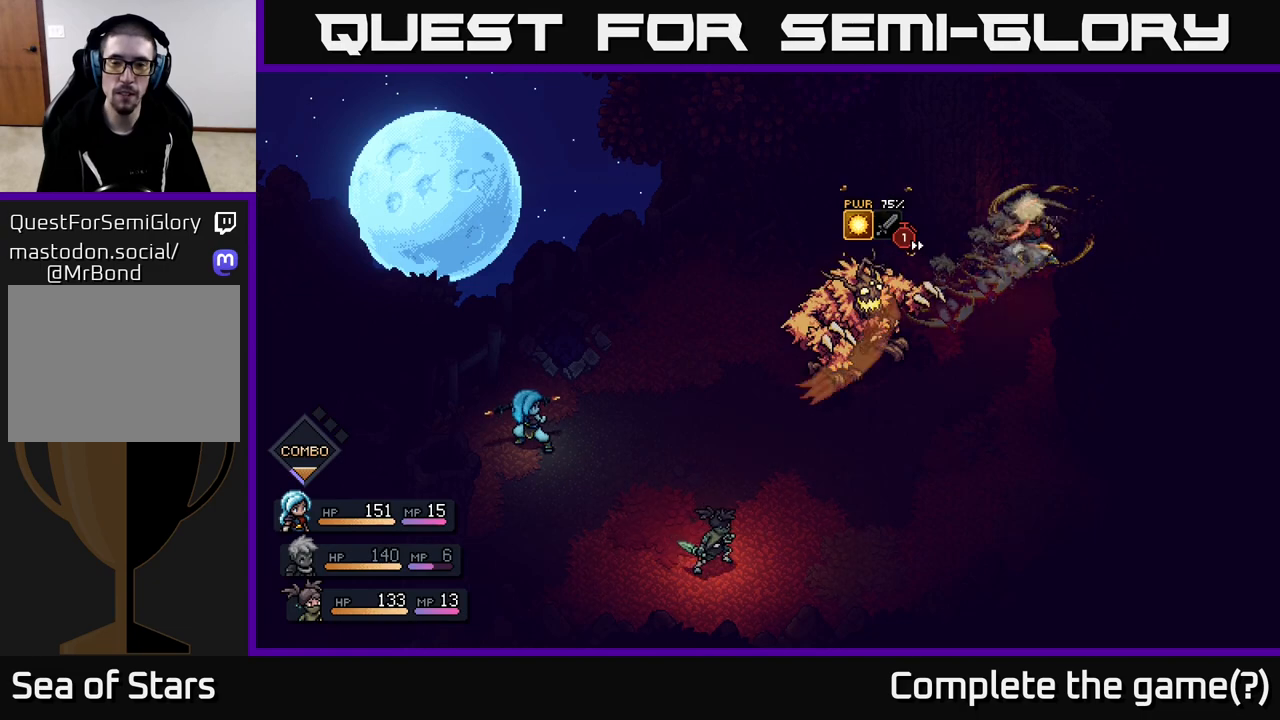
Gameplay with a controller (Xbox layout); each line is a JSON object with the inputs held at the frame after it. "events" lists button and stick changes between this image and that frame as [ms after this image, input, new state], when the widget could be followed in between.
{"buttons": [], "left_stick": "center", "right_stick": "center", "events": []}
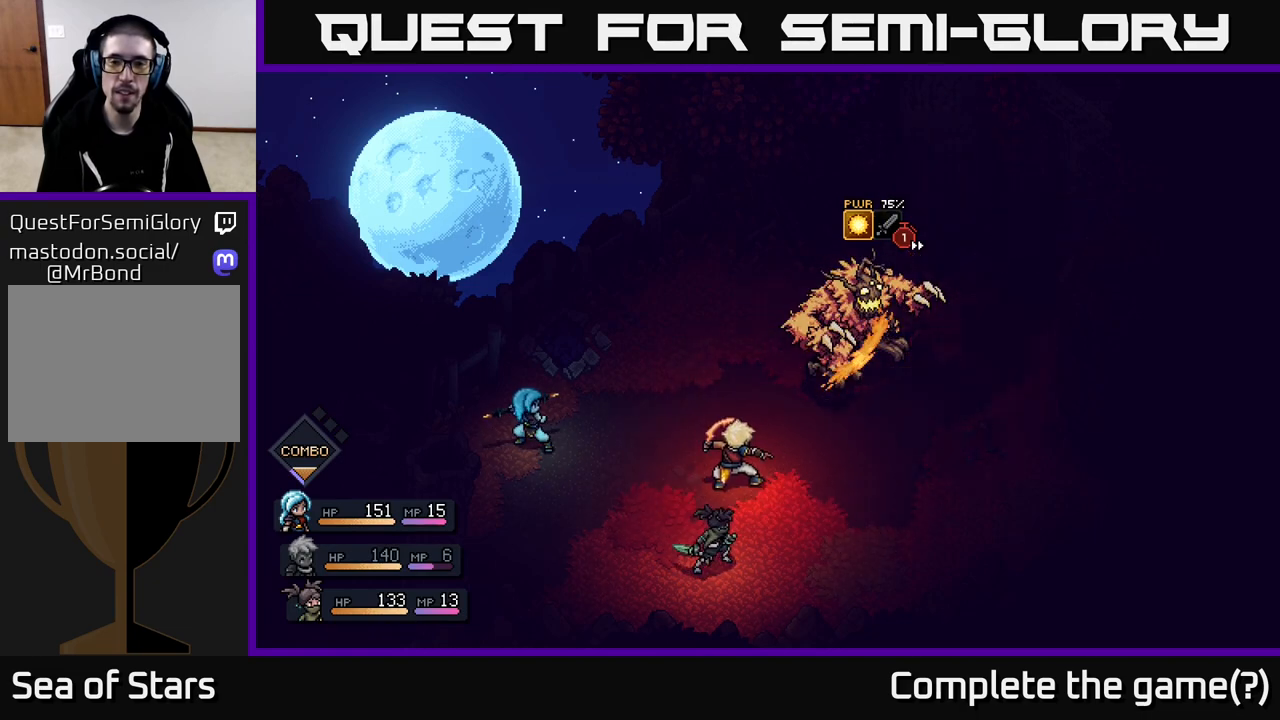
{"buttons": ["A"], "left_stick": "center", "right_stick": "center", "events": [[17, "A", "down"], [133, "A", "up"], [433, "A", "down"]]}
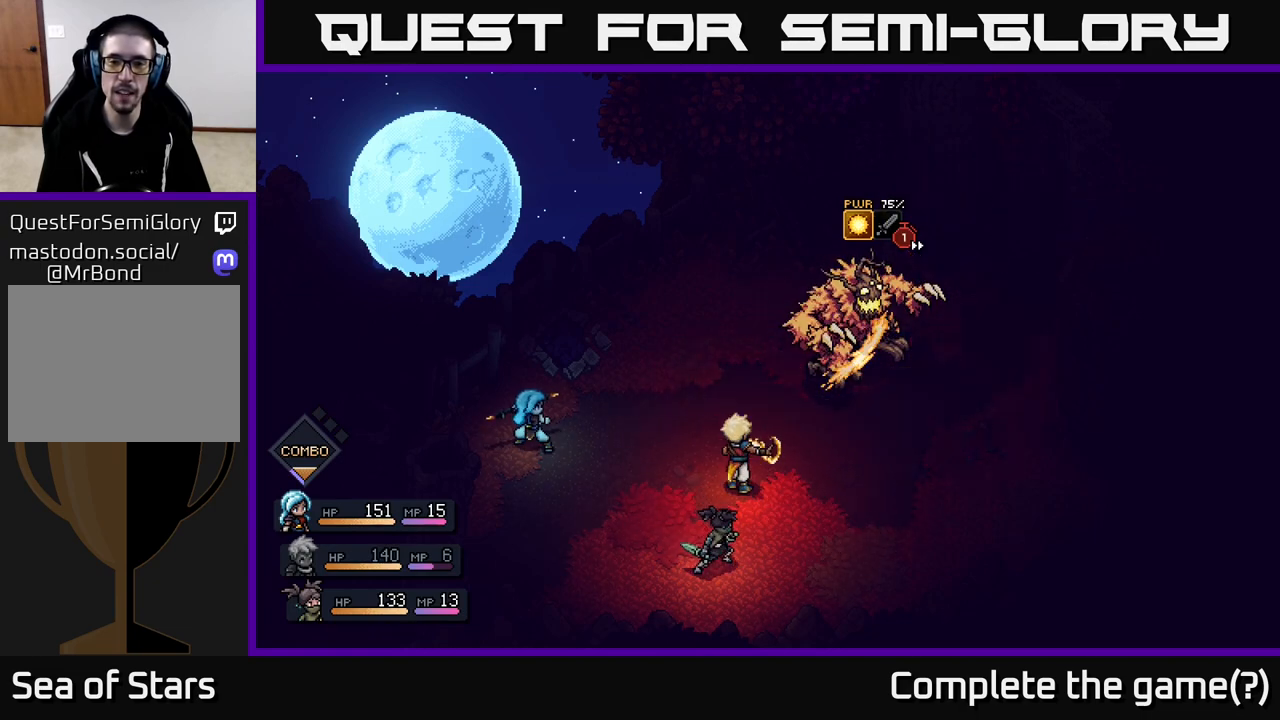
{"buttons": [], "left_stick": "center", "right_stick": "center", "events": [[33, "A", "up"], [133, "A", "down"], [167, "A", "up"], [267, "A", "down"], [333, "A", "up"], [417, "A", "down"], [483, "A", "up"]]}
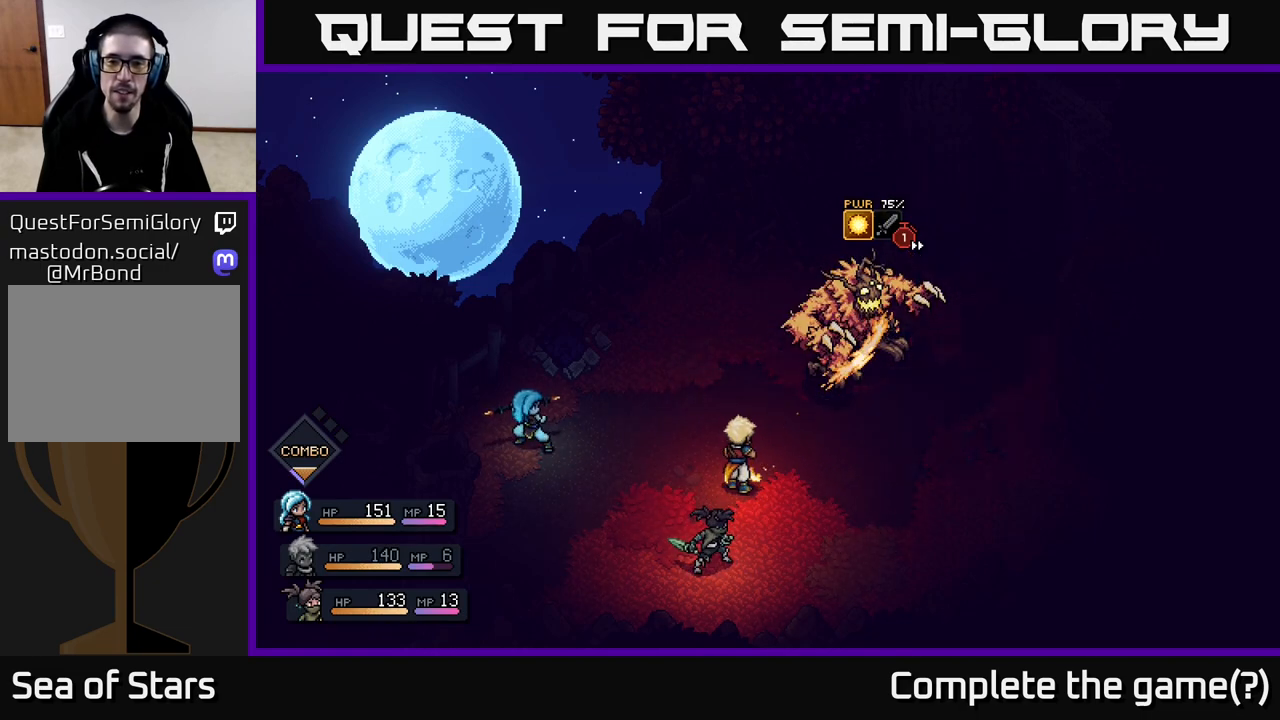
{"buttons": [], "left_stick": "center", "right_stick": "center", "events": [[67, "A", "down"], [117, "A", "up"], [217, "A", "down"], [317, "A", "up"]]}
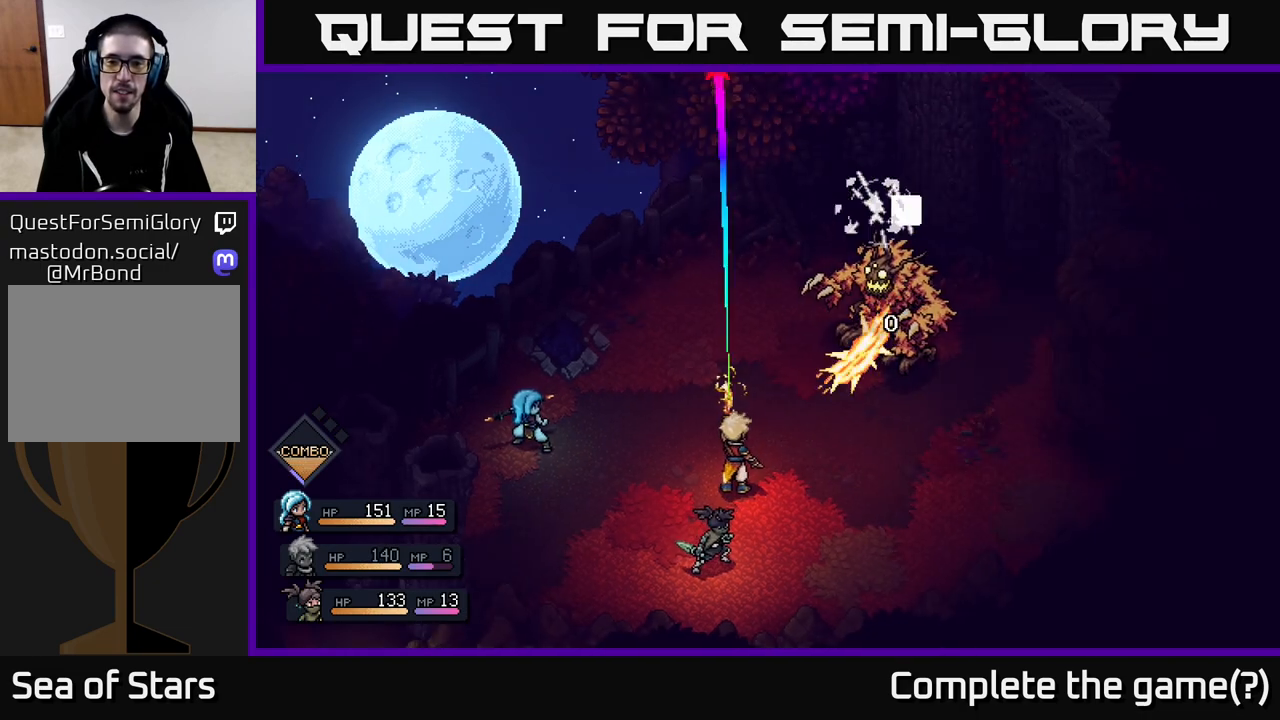
{"buttons": [], "left_stick": "center", "right_stick": "center", "events": []}
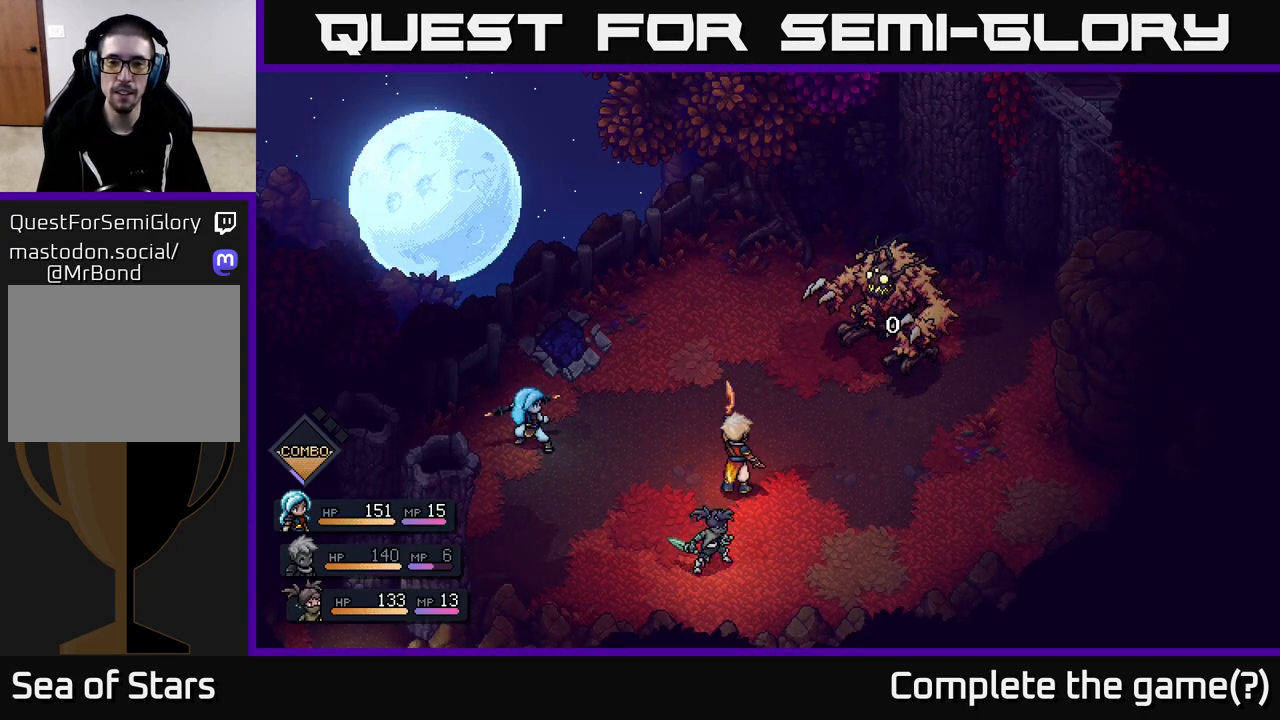
{"buttons": [], "left_stick": "center", "right_stick": "center", "events": []}
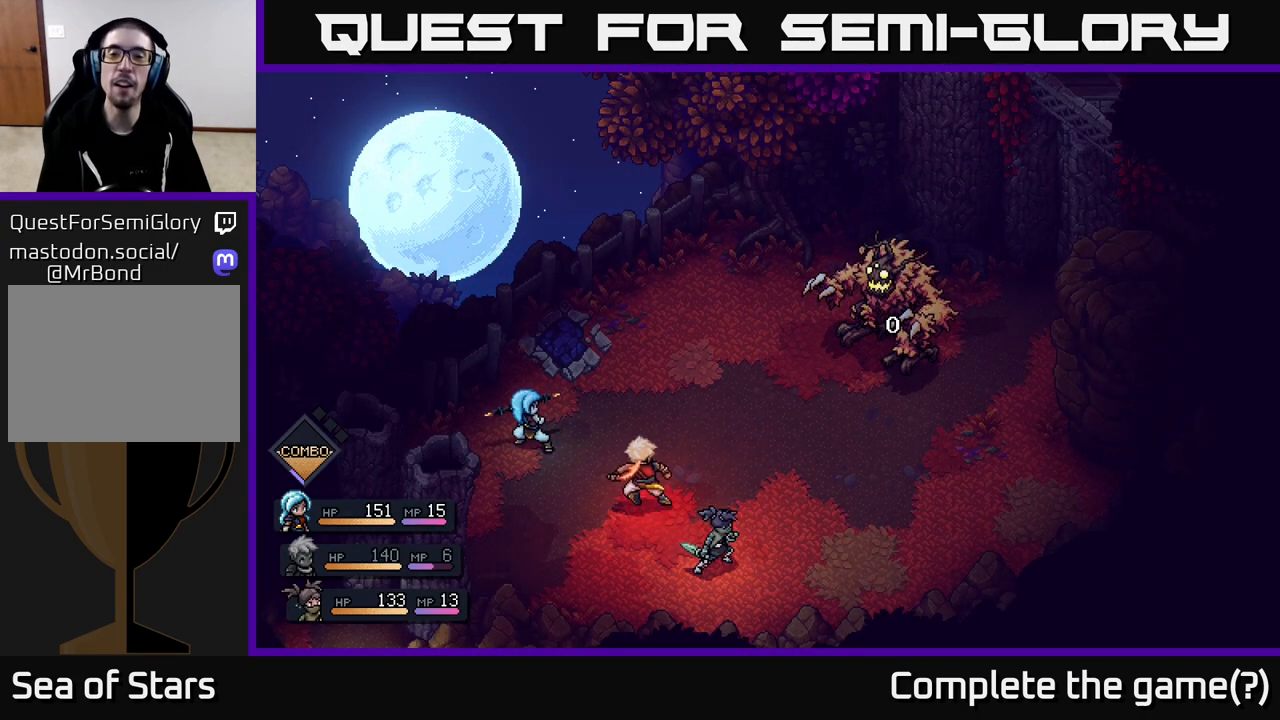
{"buttons": [], "left_stick": "center", "right_stick": "center", "events": []}
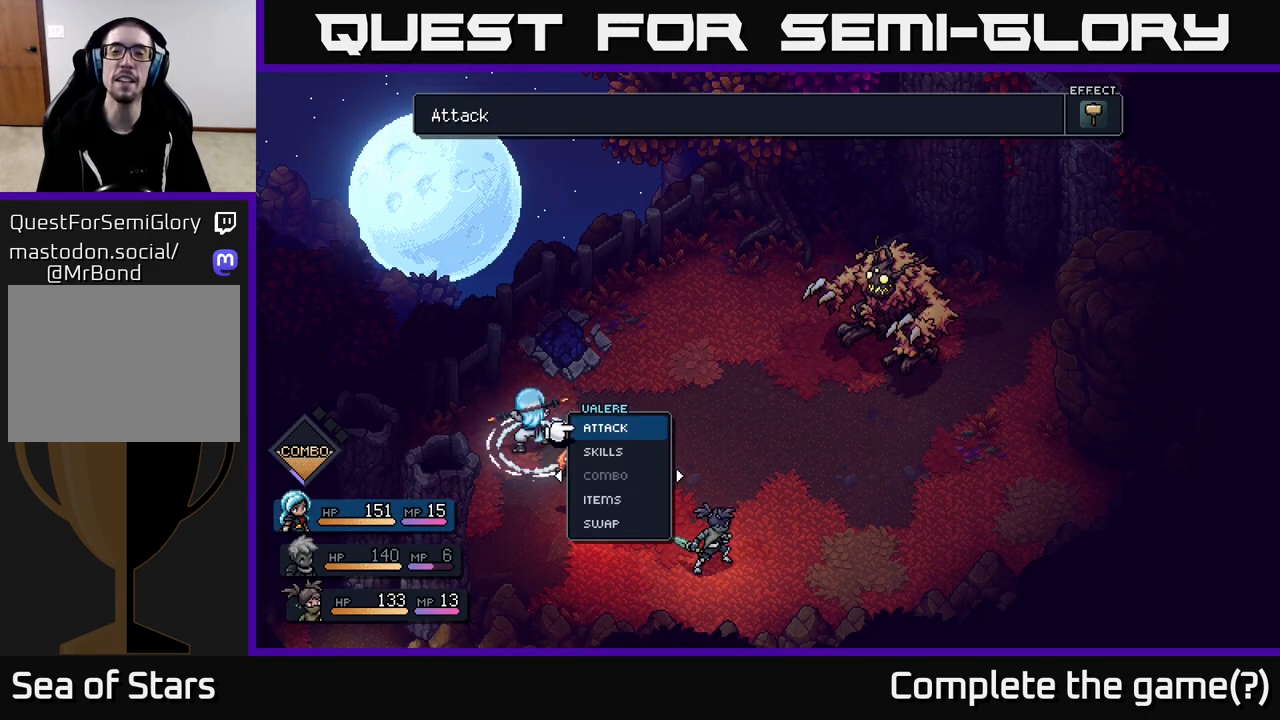
{"buttons": [], "left_stick": "center", "right_stick": "center", "events": []}
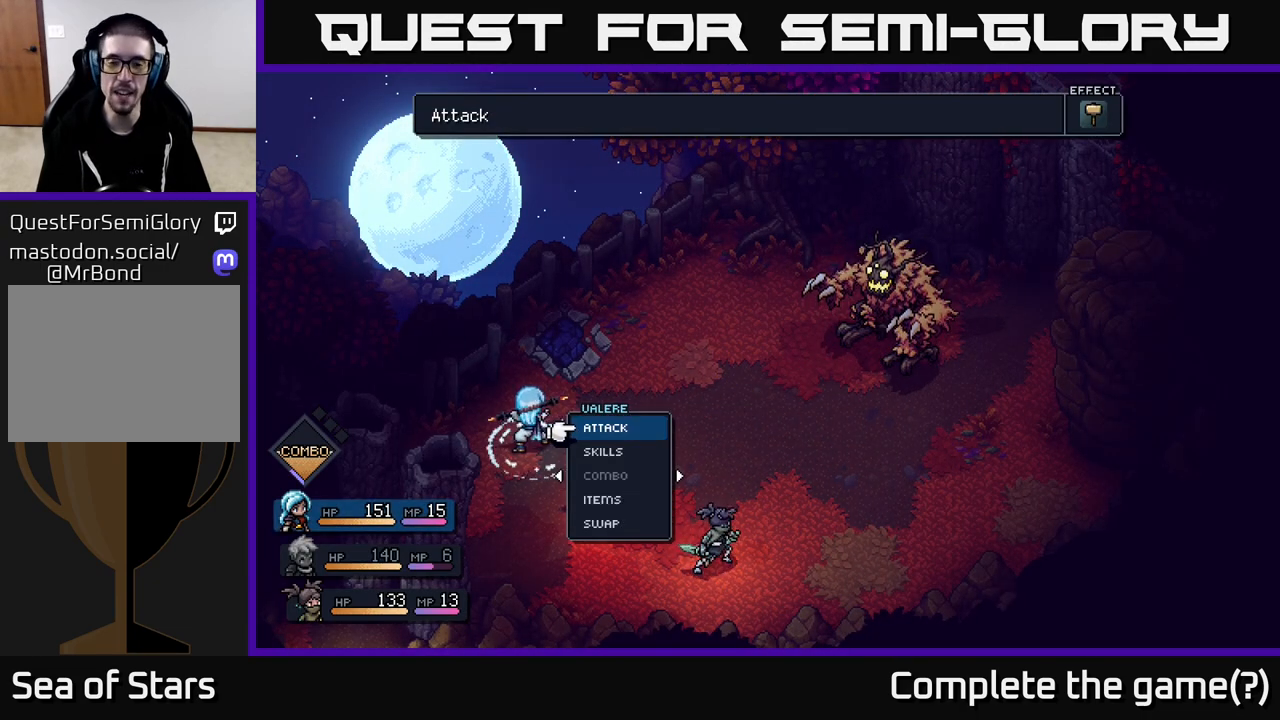
{"buttons": [], "left_stick": "center", "right_stick": "center", "events": []}
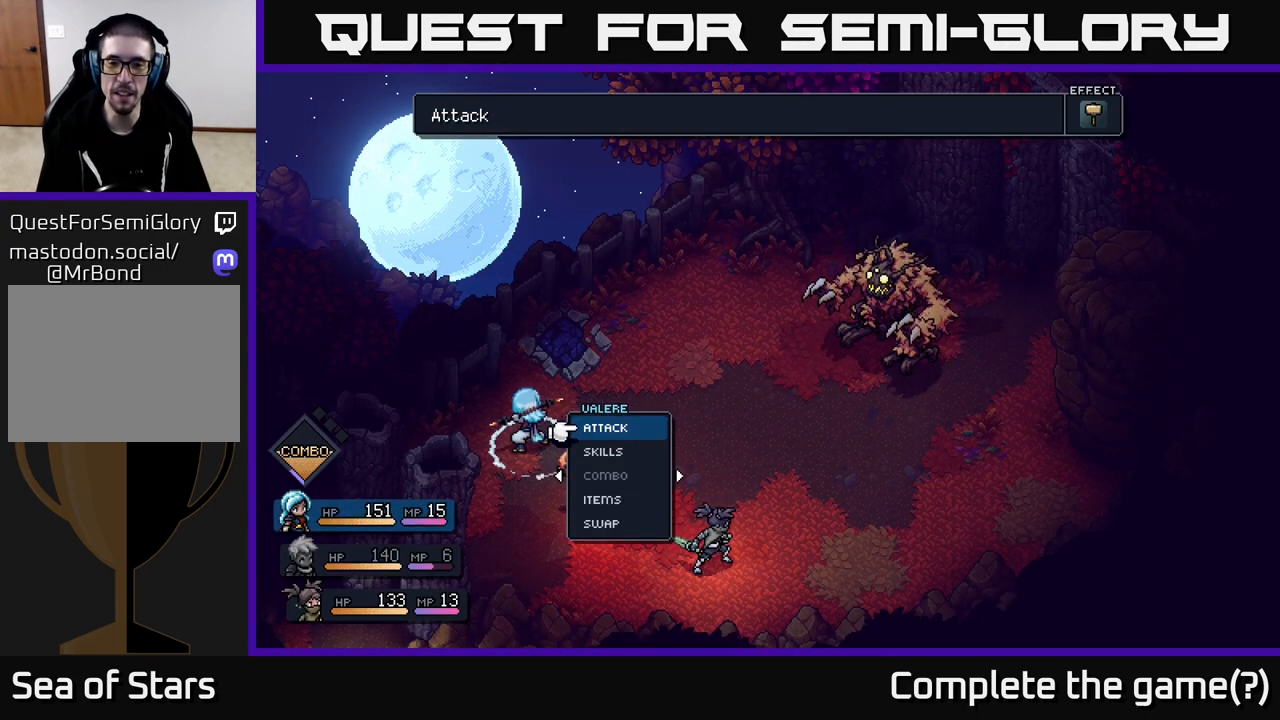
{"buttons": [], "left_stick": "center", "right_stick": "center", "events": []}
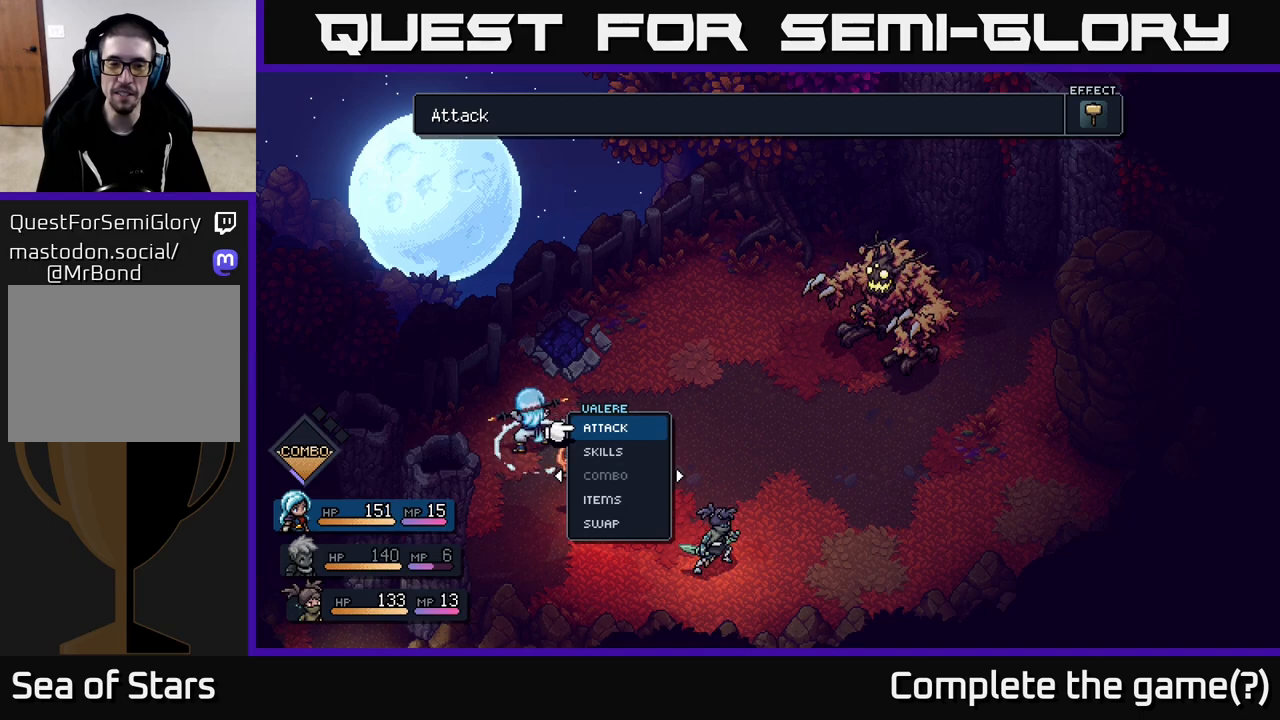
{"buttons": [], "left_stick": "center", "right_stick": "center", "events": []}
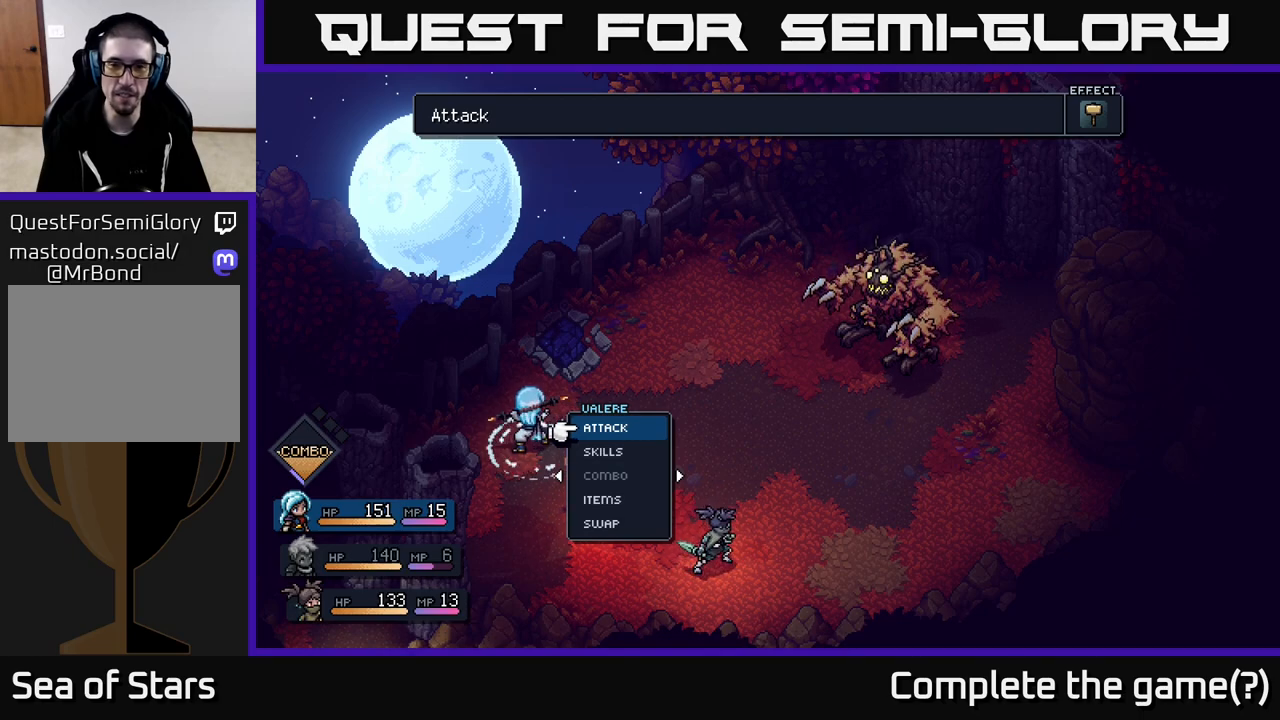
{"buttons": ["A"], "left_stick": "center", "right_stick": "center", "events": [[500, "A", "down"]]}
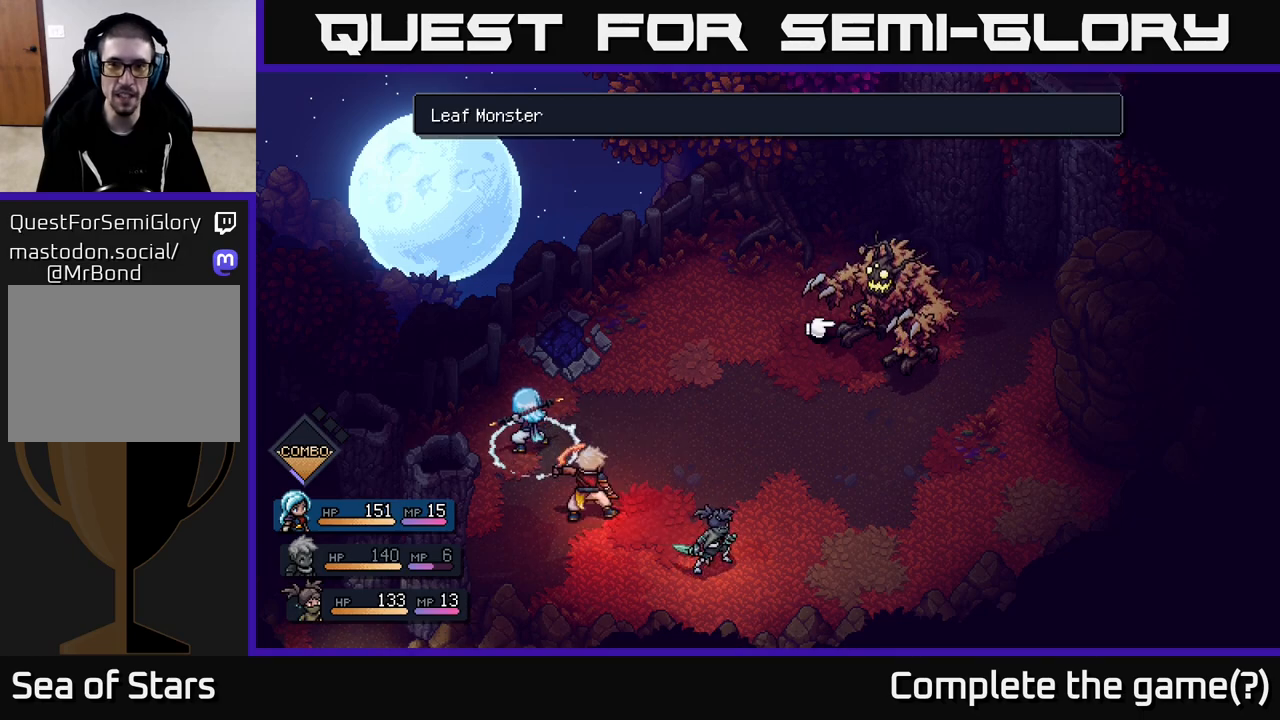
{"buttons": [], "left_stick": "center", "right_stick": "center", "events": [[150, "A", "up"]]}
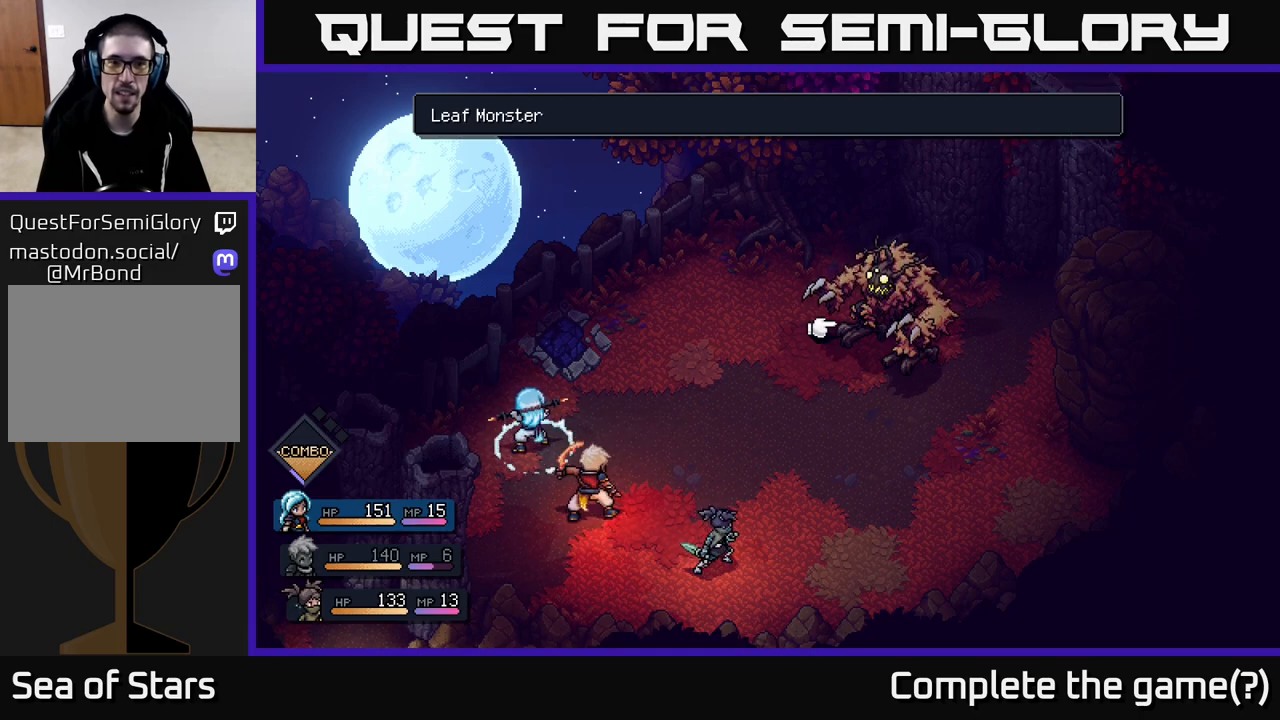
{"buttons": [], "left_stick": "center", "right_stick": "center", "events": [[250, "B", "down"], [350, "B", "up"]]}
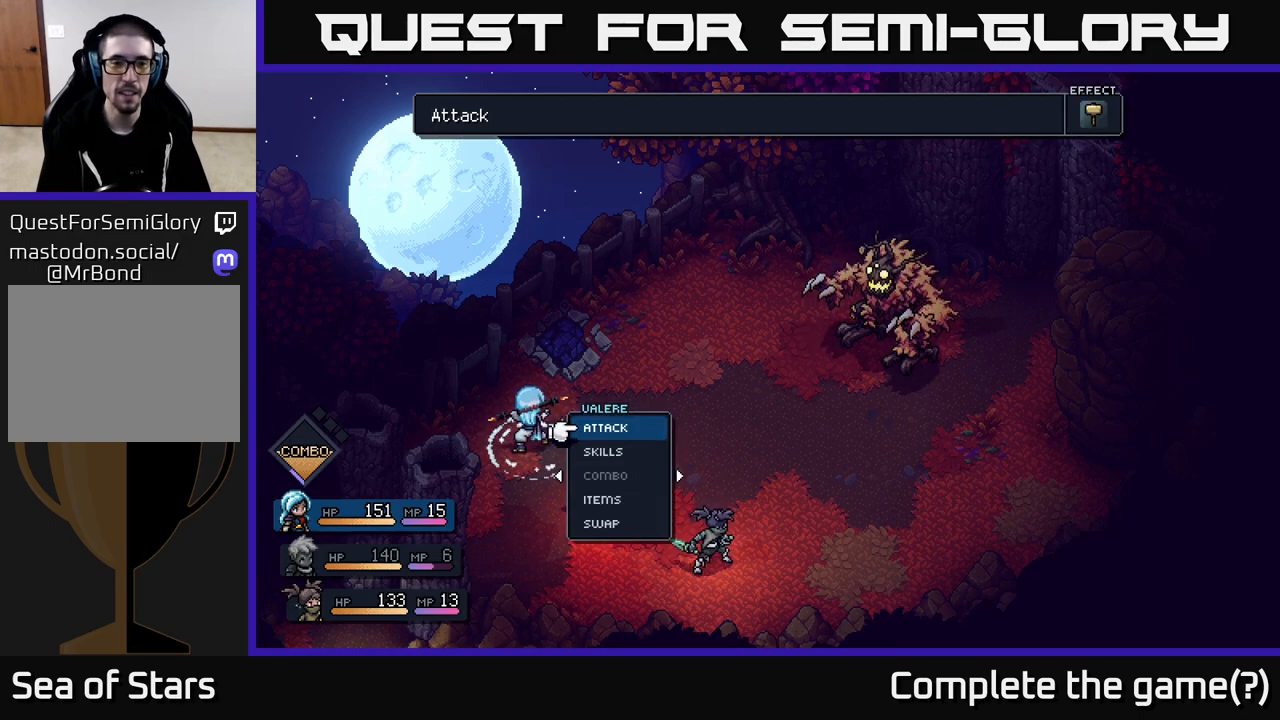
{"buttons": [], "left_stick": "center", "right_stick": "center", "events": [[183, "A", "down"], [233, "A", "up"]]}
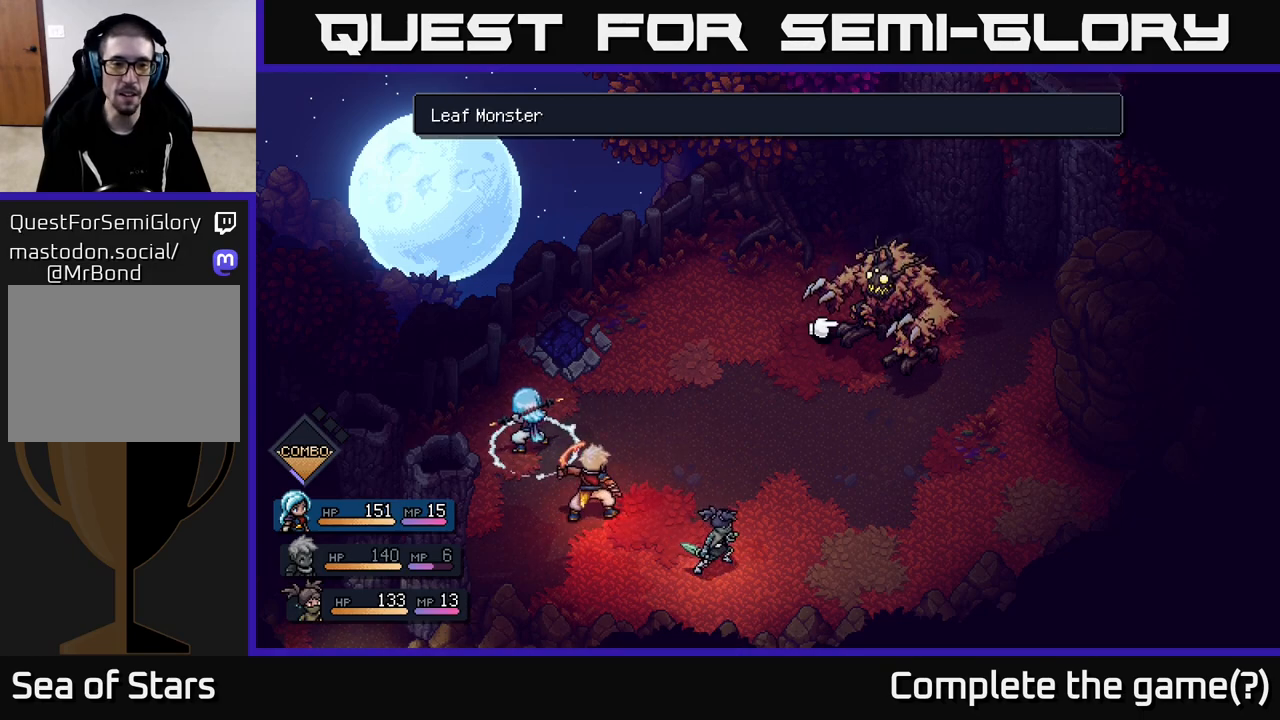
{"buttons": [], "left_stick": "center", "right_stick": "center", "events": [[33, "A", "down"], [117, "A", "up"]]}
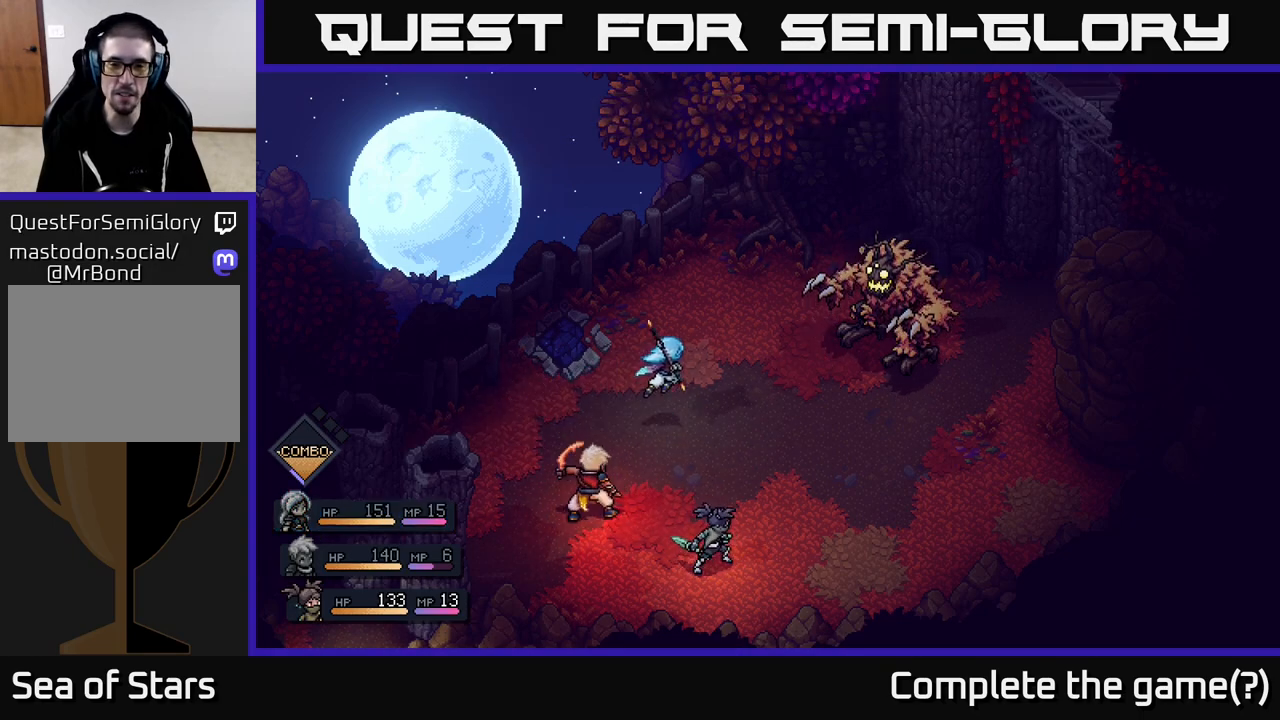
{"buttons": [], "left_stick": "center", "right_stick": "center", "events": []}
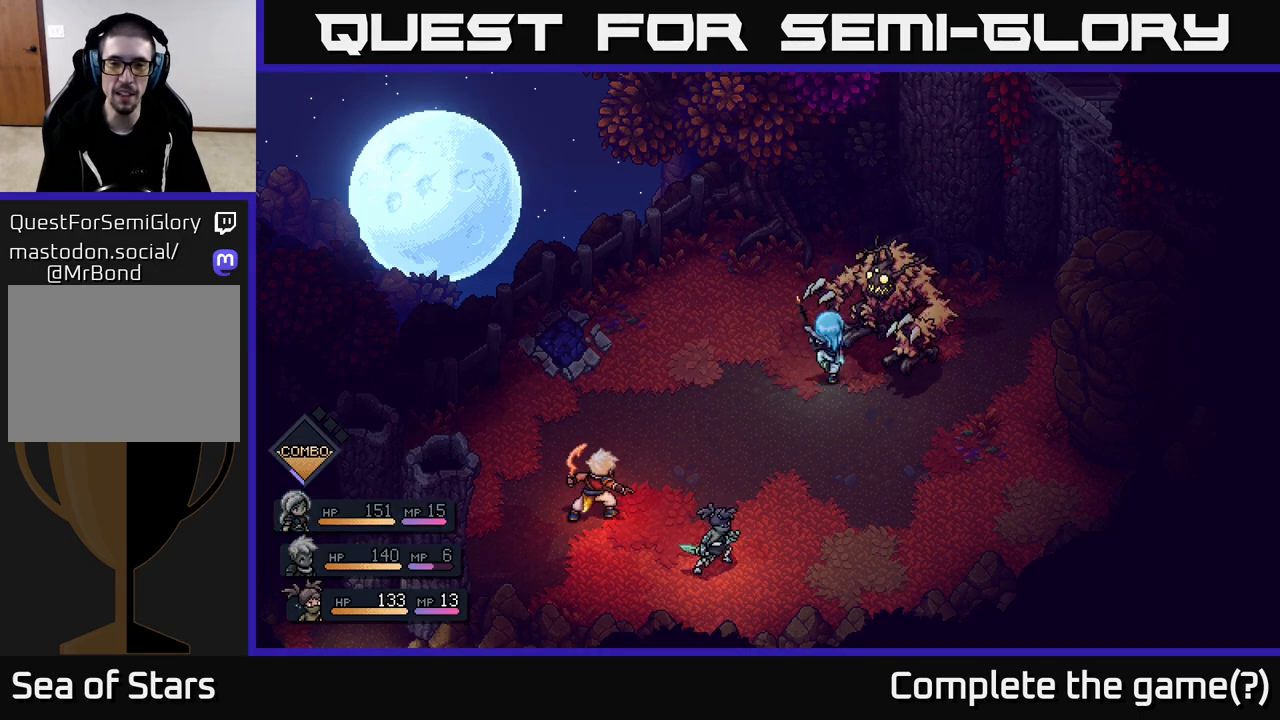
{"buttons": [], "left_stick": "center", "right_stick": "center", "events": [[200, "A", "down"], [433, "A", "up"]]}
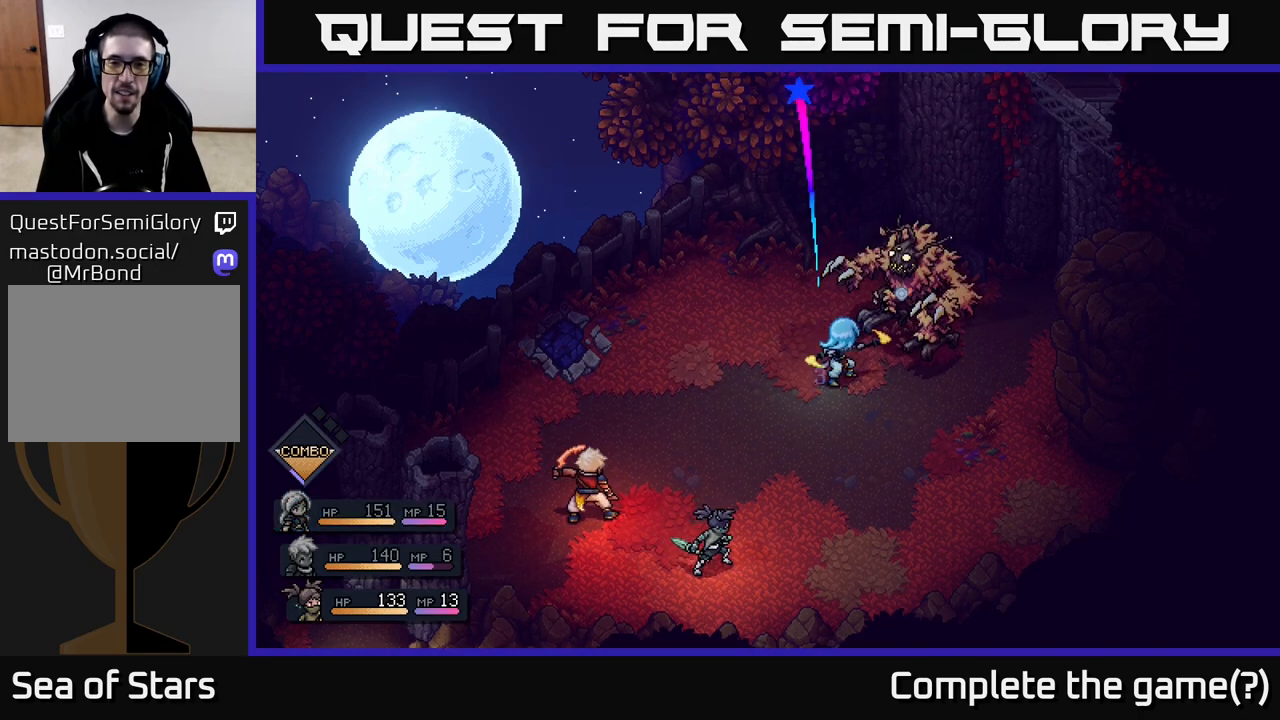
{"buttons": ["A"], "left_stick": "center", "right_stick": "center", "events": [[217, "A", "down"]]}
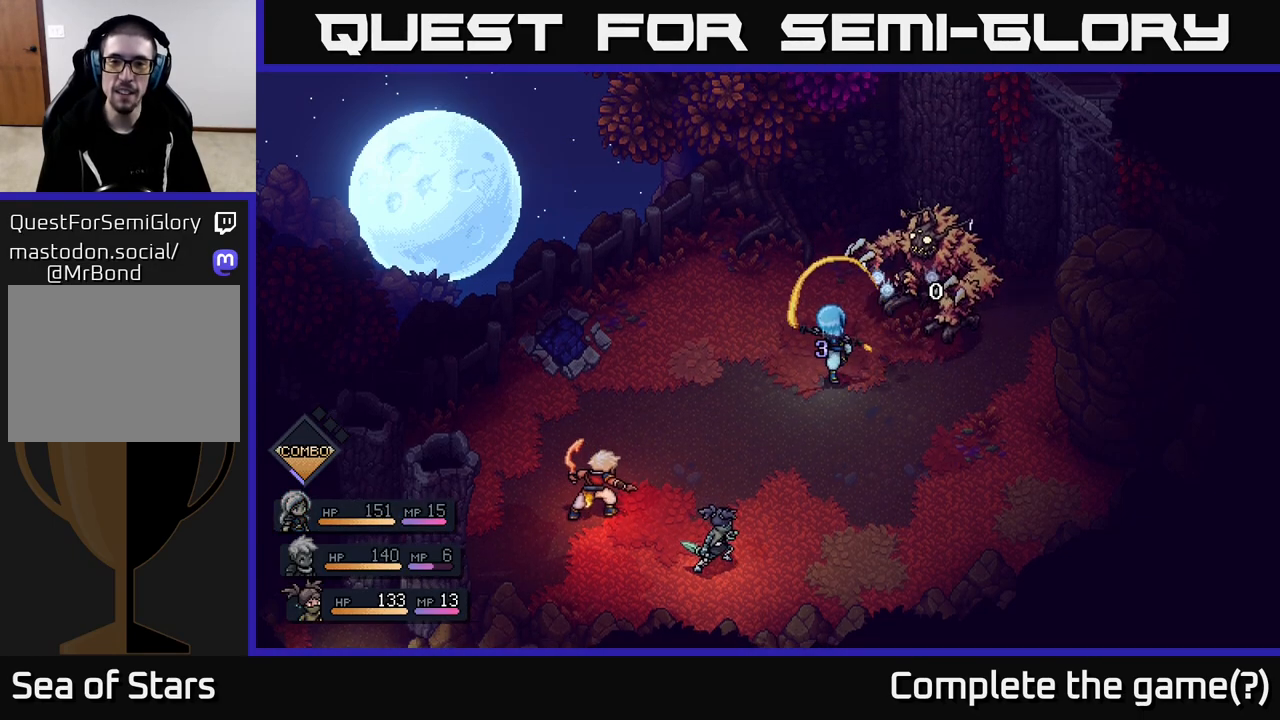
{"buttons": [], "left_stick": "center", "right_stick": "center", "events": [[50, "A", "up"]]}
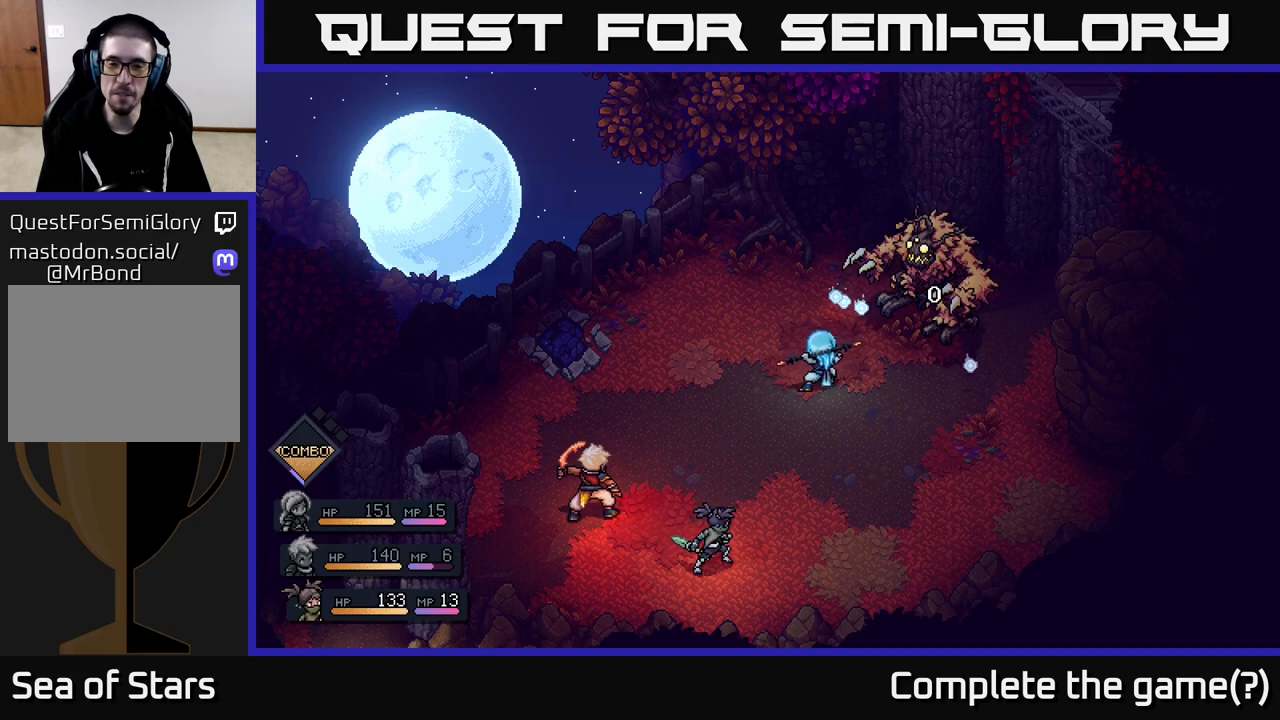
{"buttons": [], "left_stick": "center", "right_stick": "center", "events": []}
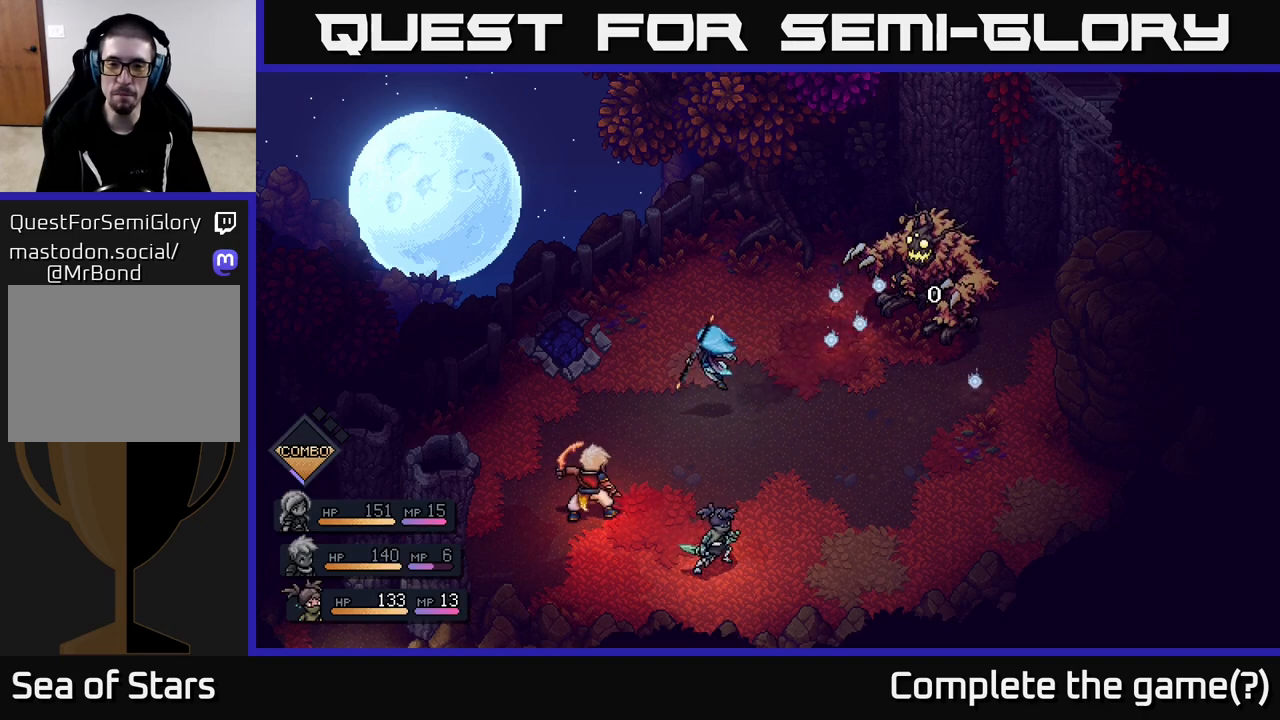
{"buttons": [], "left_stick": "center", "right_stick": "center", "events": []}
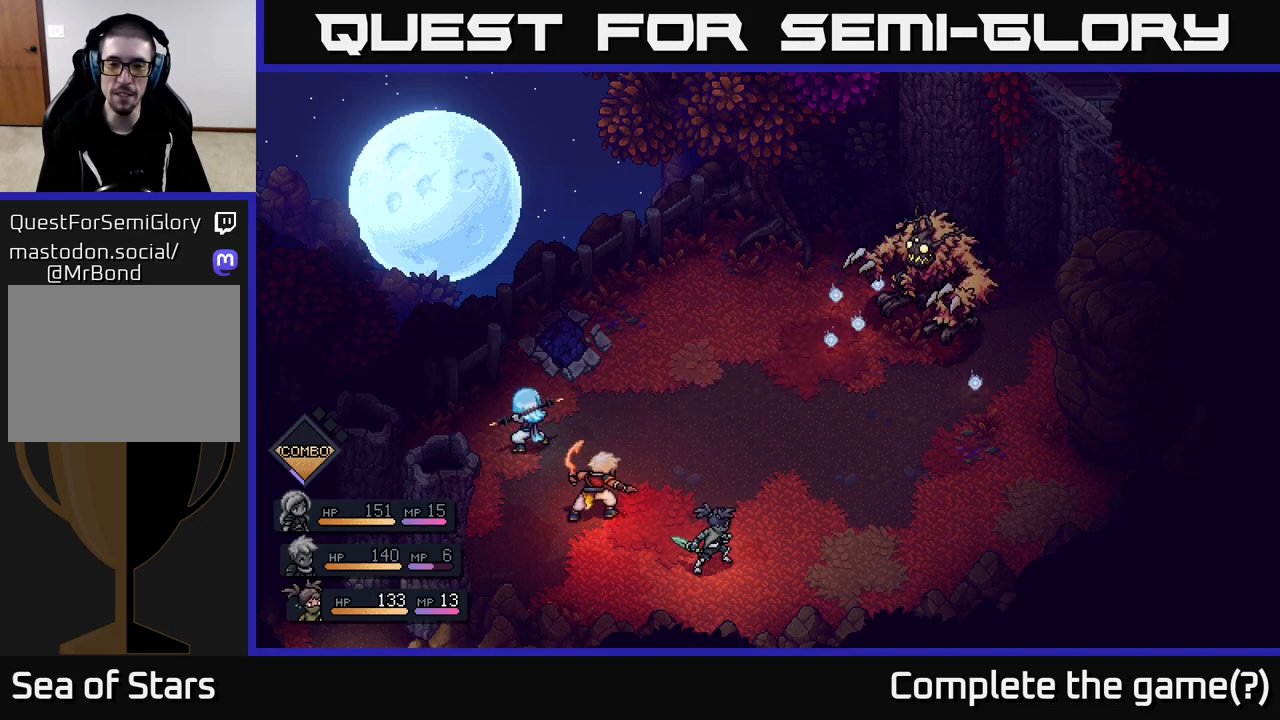
{"buttons": [], "left_stick": "center", "right_stick": "center", "events": []}
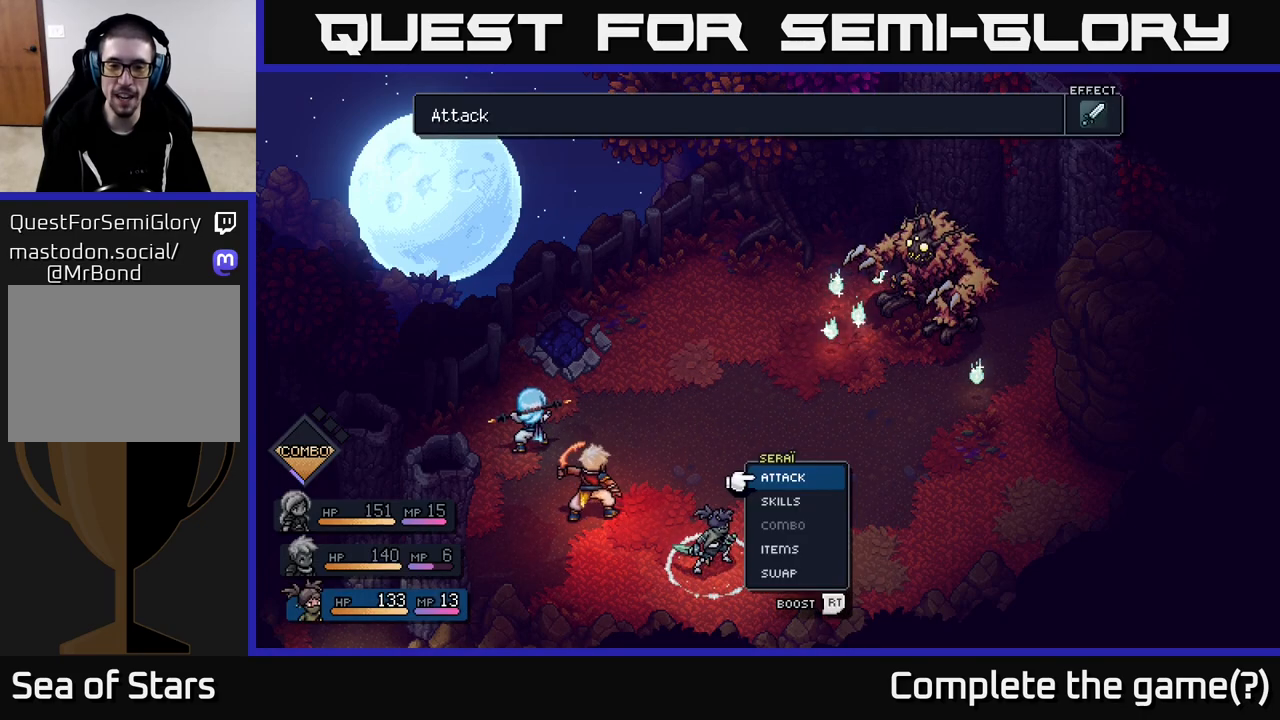
{"buttons": [], "left_stick": "center", "right_stick": "center", "events": [[67, "DPAD_UP", "down"], [200, "DPAD_UP", "up"], [300, "A", "down"], [367, "A", "up"]]}
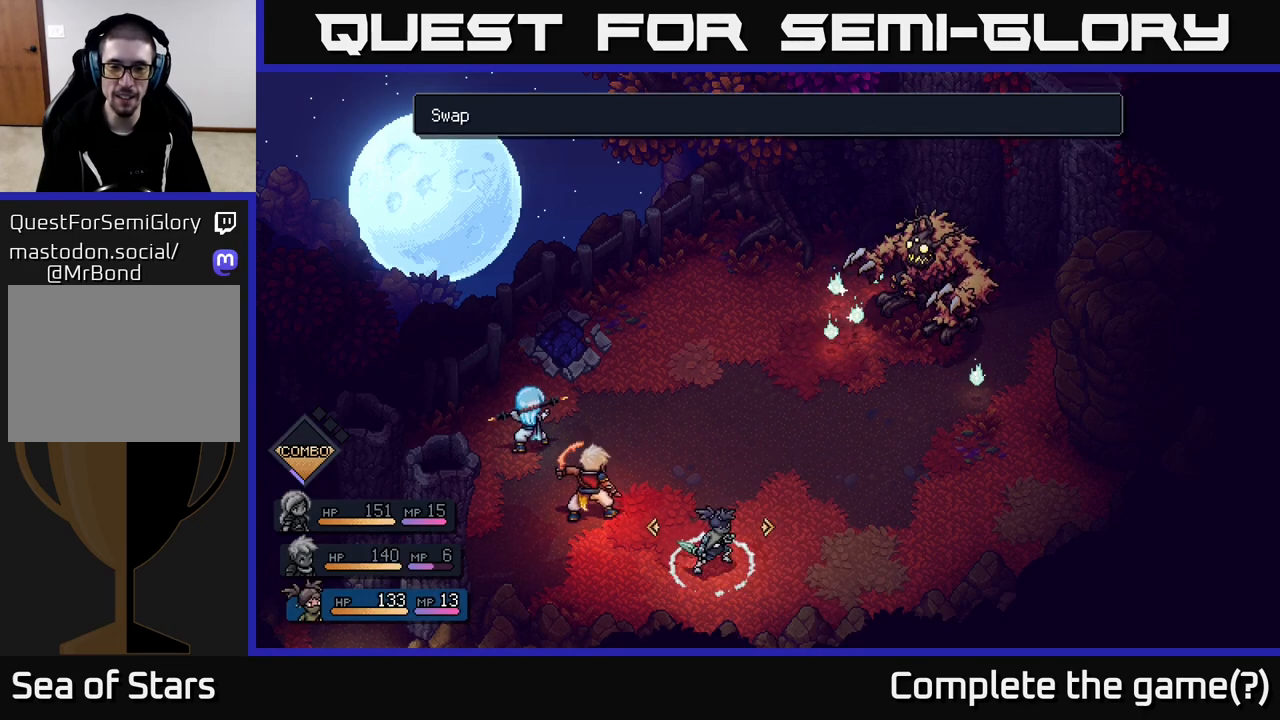
{"buttons": [], "left_stick": "center", "right_stick": "center", "events": [[67, "DPAD_RIGHT", "down"], [217, "DPAD_RIGHT", "up"]]}
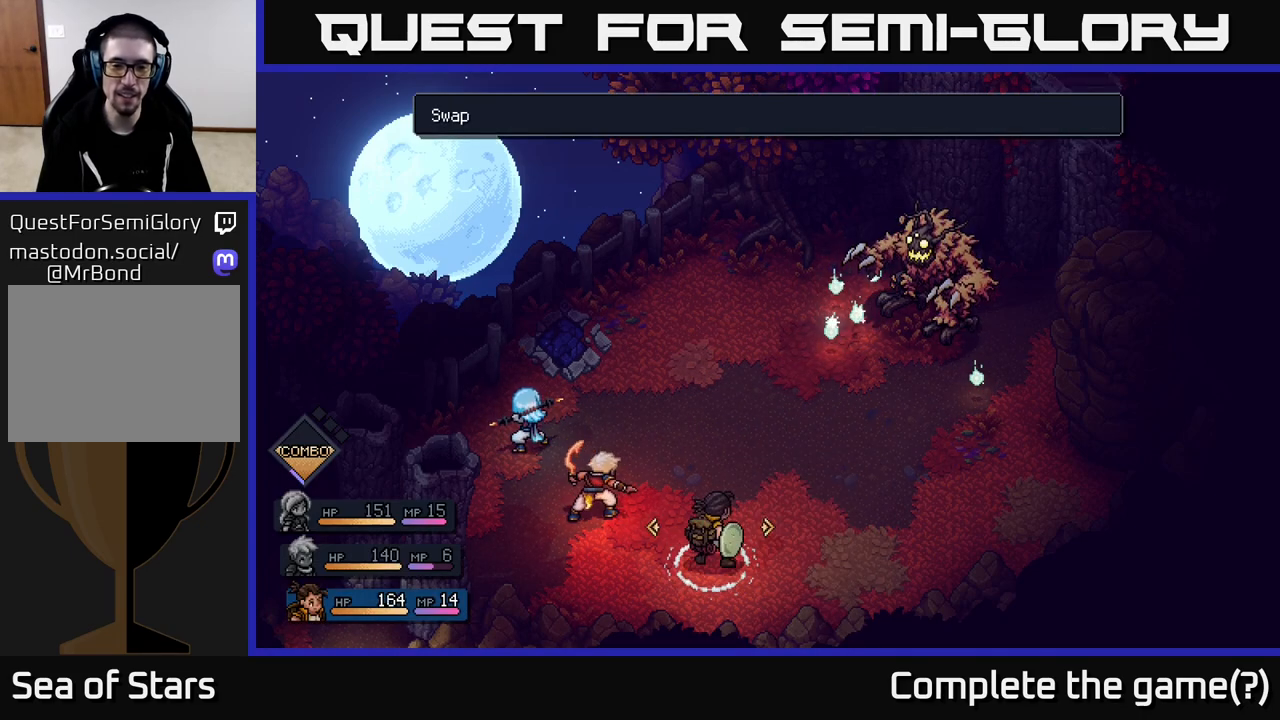
{"buttons": [], "left_stick": "center", "right_stick": "center", "events": [[167, "DPAD_RIGHT", "down"], [317, "DPAD_RIGHT", "up"]]}
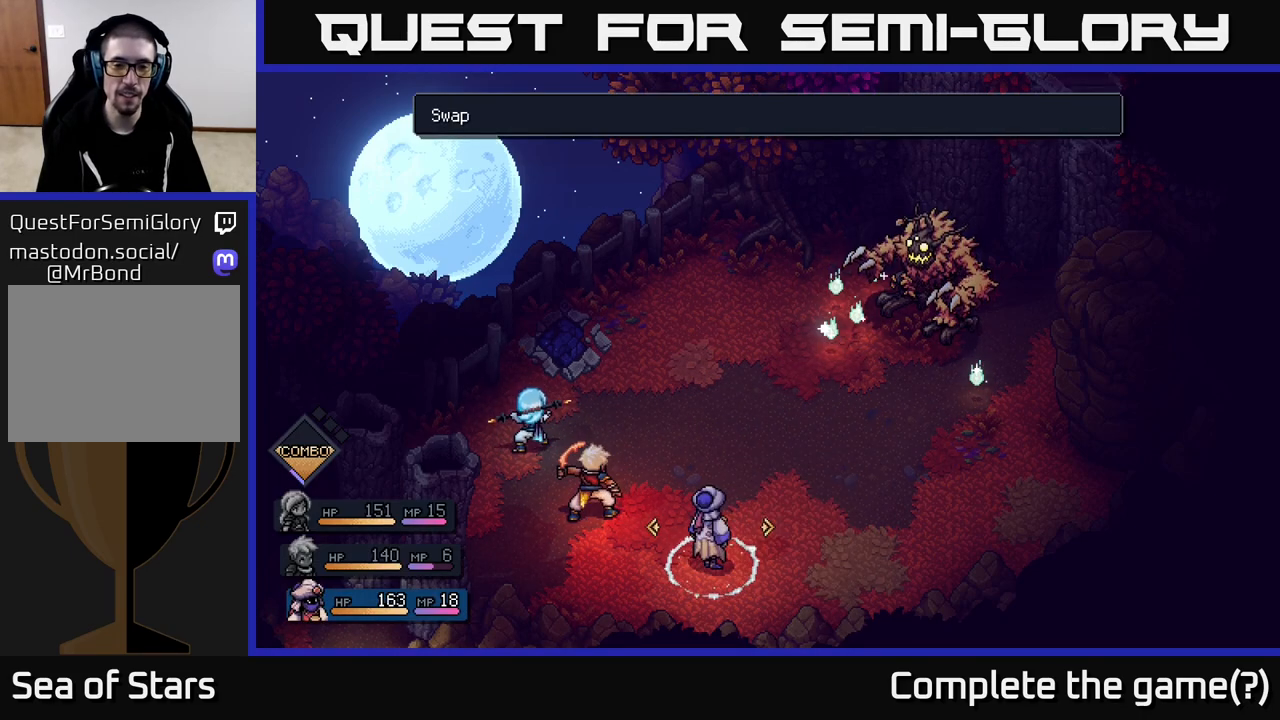
{"buttons": [], "left_stick": "center", "right_stick": "center", "events": [[150, "A", "down"], [250, "A", "up"]]}